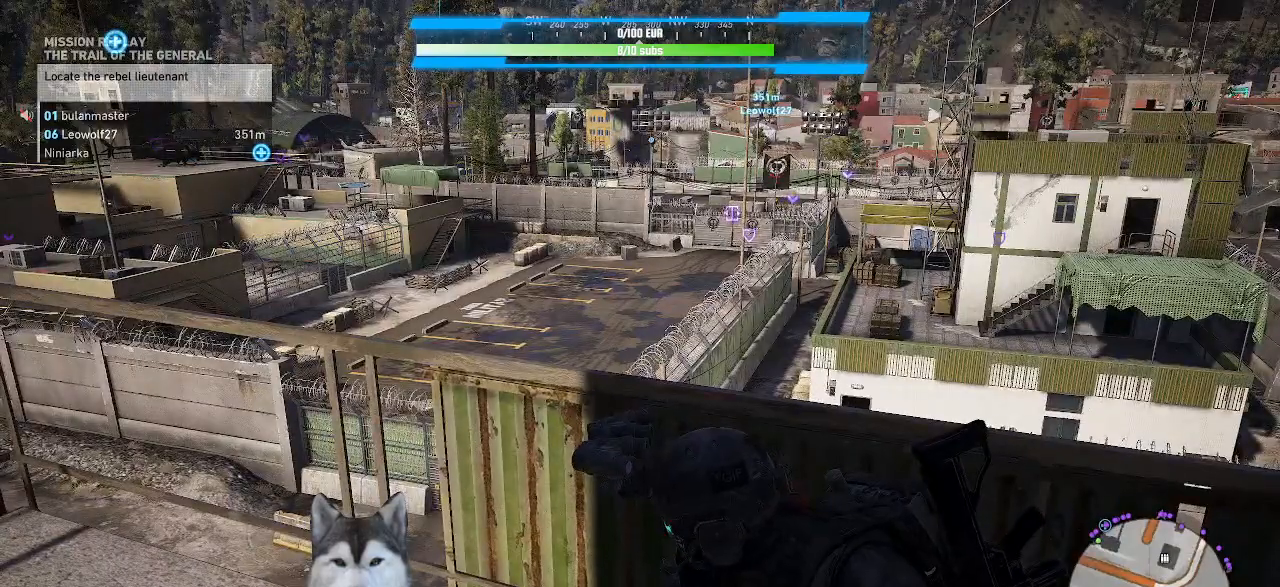
Gameplay with keyboard and mouse; each line is a JSON object with the keys and mouse buttons held at the frame after it. "events" lists presses ("down") and releases ("up") of ".", "/", "0", "1", "2", "3", "4", "5", "6", "7", "8", "9", "a", "alt_l", "alt_r", "b", "backslash", "backspace", "c", "caps_lock", "comma", "ctrl_l", "ctrl_r", "d", "e", "equals", "f", "g", "h", "i", "j", "k", "l", "lbracket", "m", "minus", "n", "o", "p", "q", "quote", "r", "rbracket", "return", "s", "semicolon", "shift_l", "shift_r", "space", "t", "tilde", "u", "v", "w", "x", "y", "z", "mouse_left", "mouse_wheel" and "mouse_right" between this image and that frame as [ms after this image, input, new state], when the widget could be followed in between. "mouse_left", "mouse_wheel", "mouse_right" = the "left", "wheel", "right" buttons of the "mouse" list. No other keys are recorded. "wheel" means that the mouse wheel is clicked or scrolled. Not read: mouse_move tab.
{"keys": [], "mouse": ["right"]}
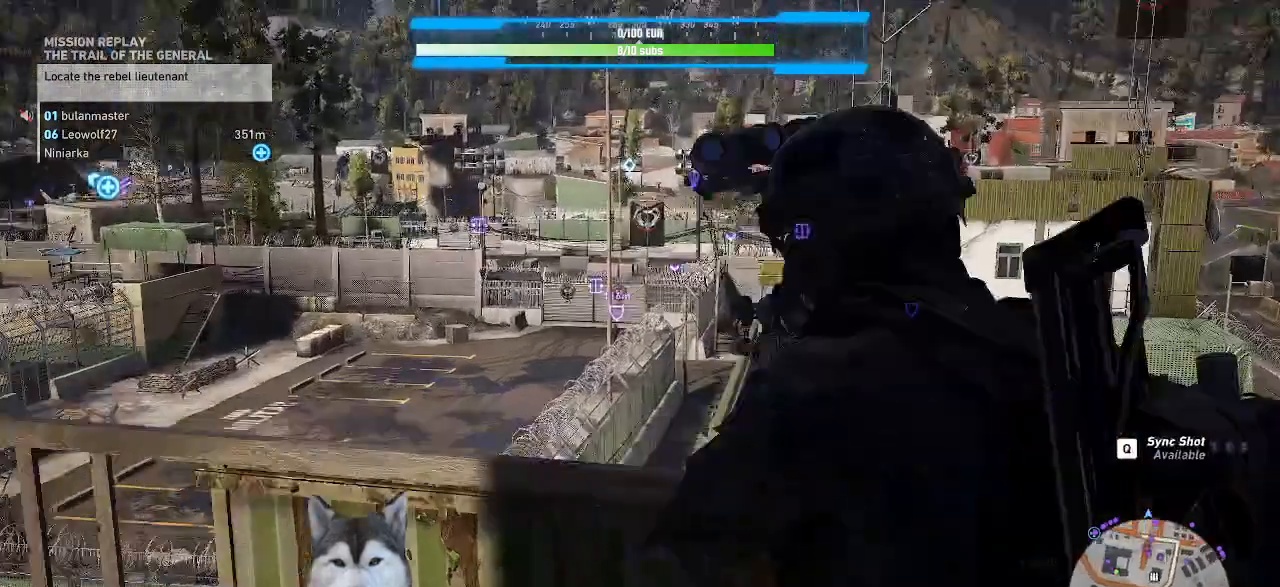
{"keys": [], "mouse": ["right"], "events": []}
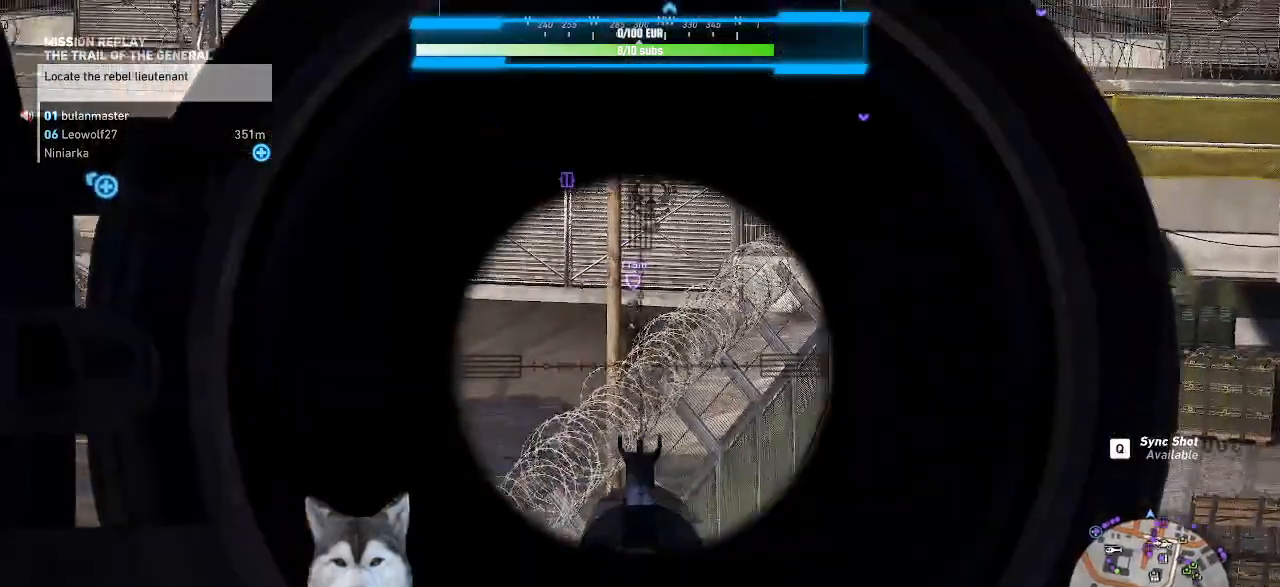
{"keys": [], "mouse": ["right"], "events": []}
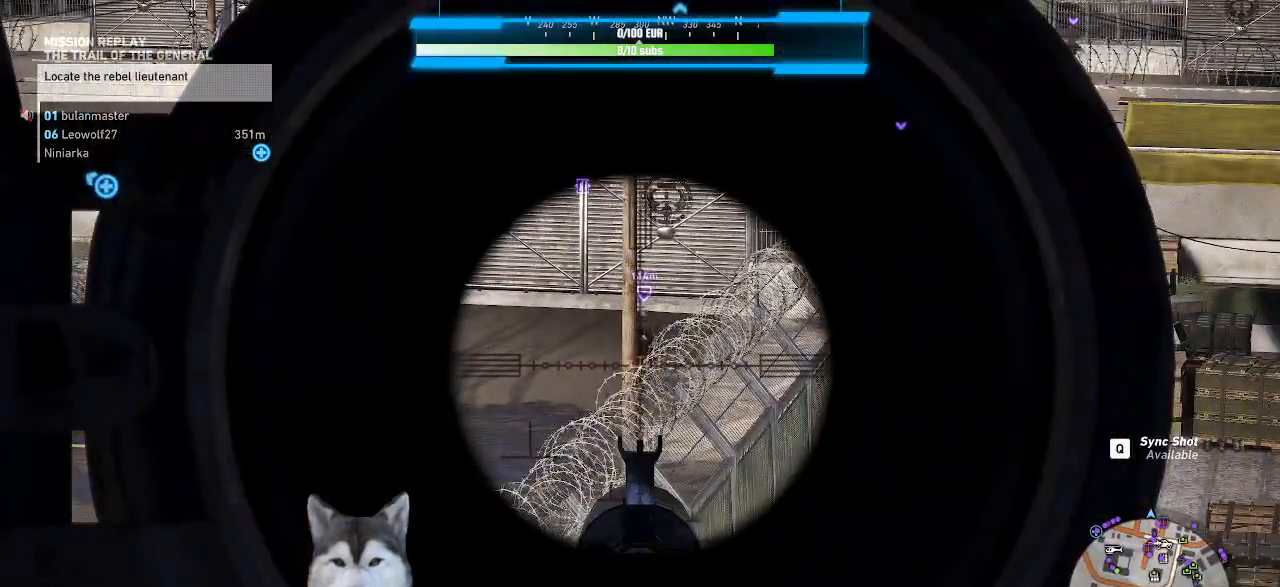
{"keys": [], "mouse": ["right"], "events": []}
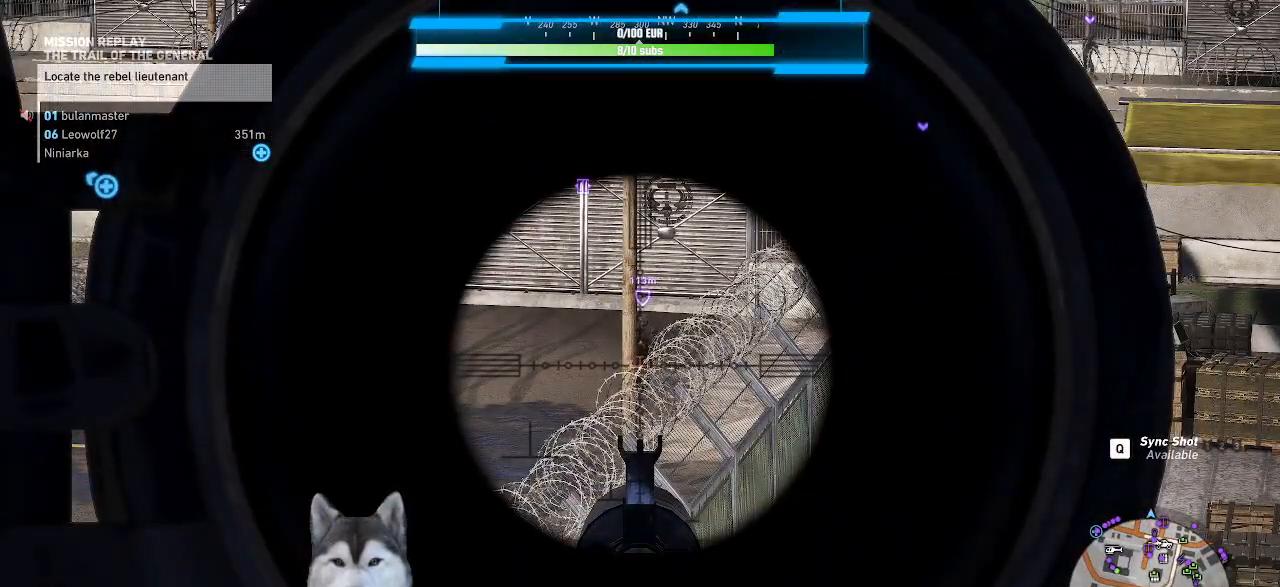
{"keys": [], "mouse": ["right"], "events": []}
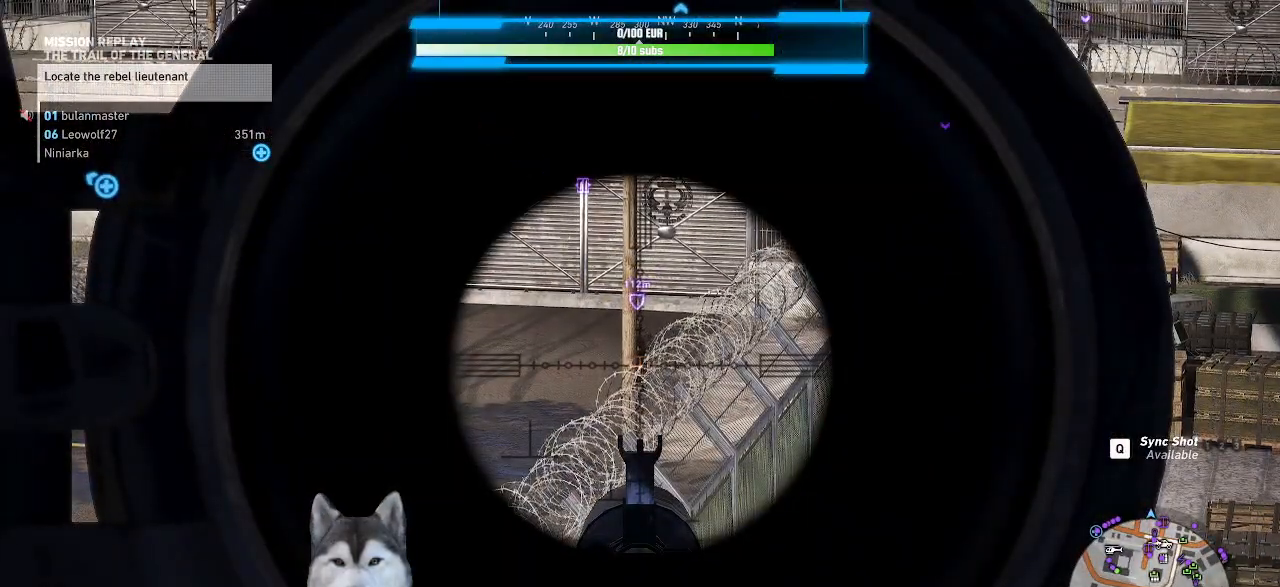
{"keys": [], "mouse": ["right"], "events": []}
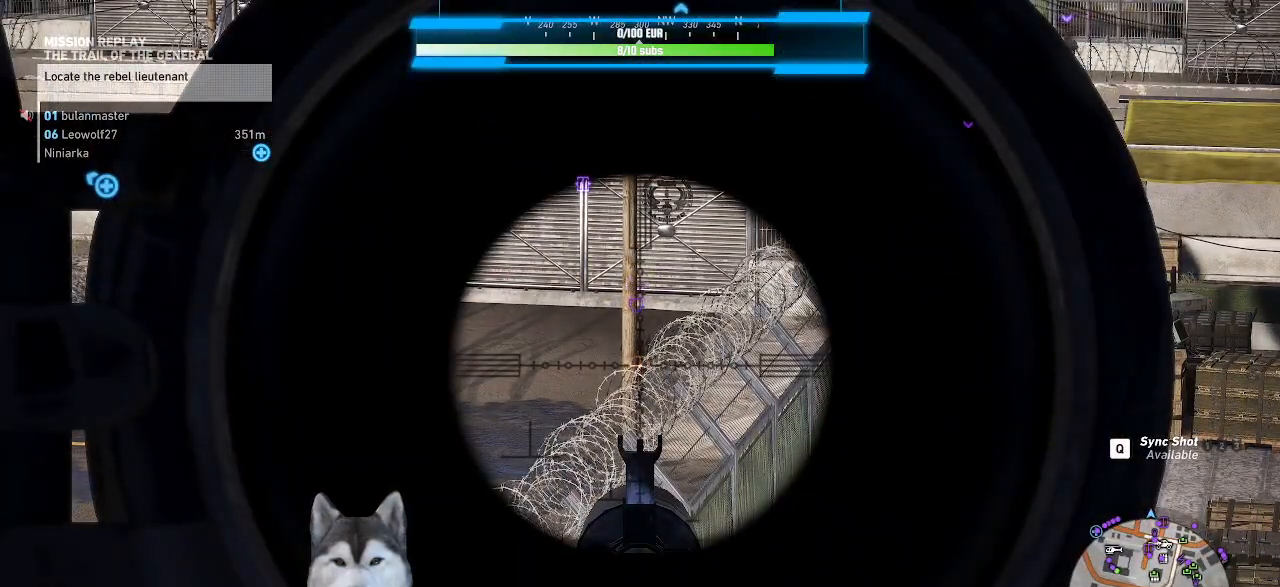
{"keys": [], "mouse": ["right"], "events": []}
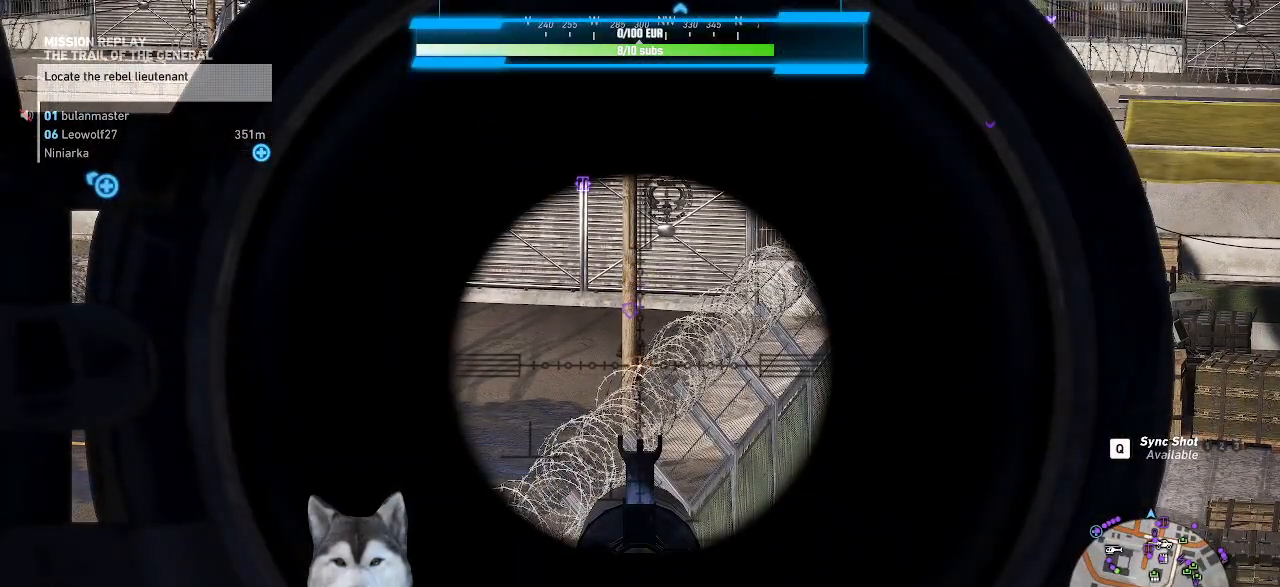
{"keys": [], "mouse": ["right"], "events": []}
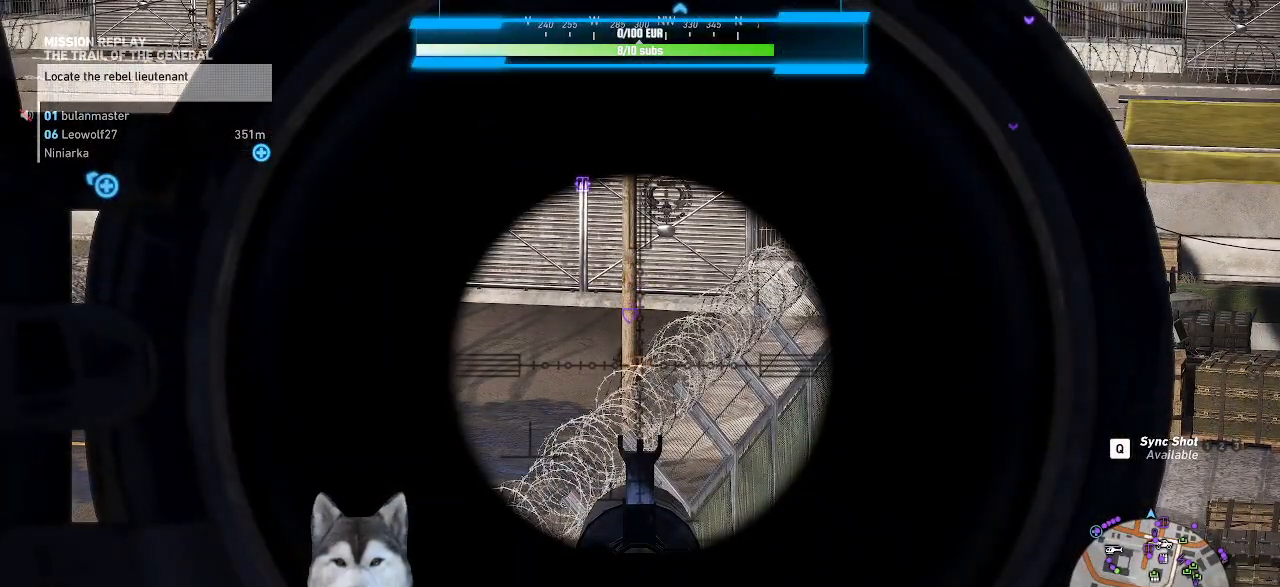
{"keys": [], "mouse": ["right"], "events": []}
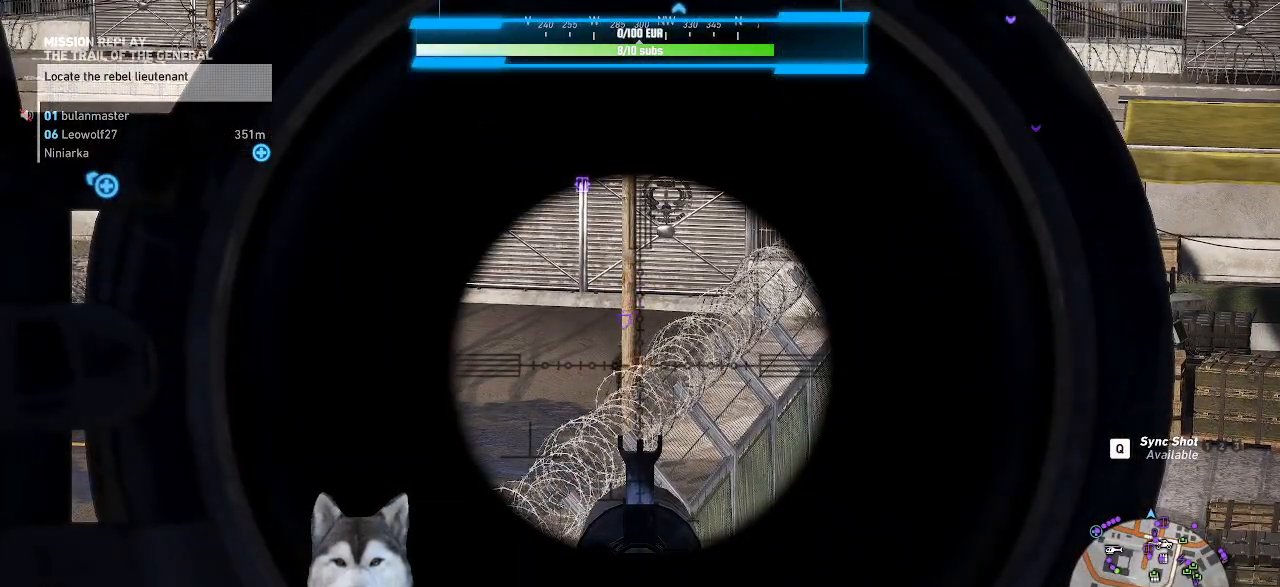
{"keys": [], "mouse": ["right"], "events": []}
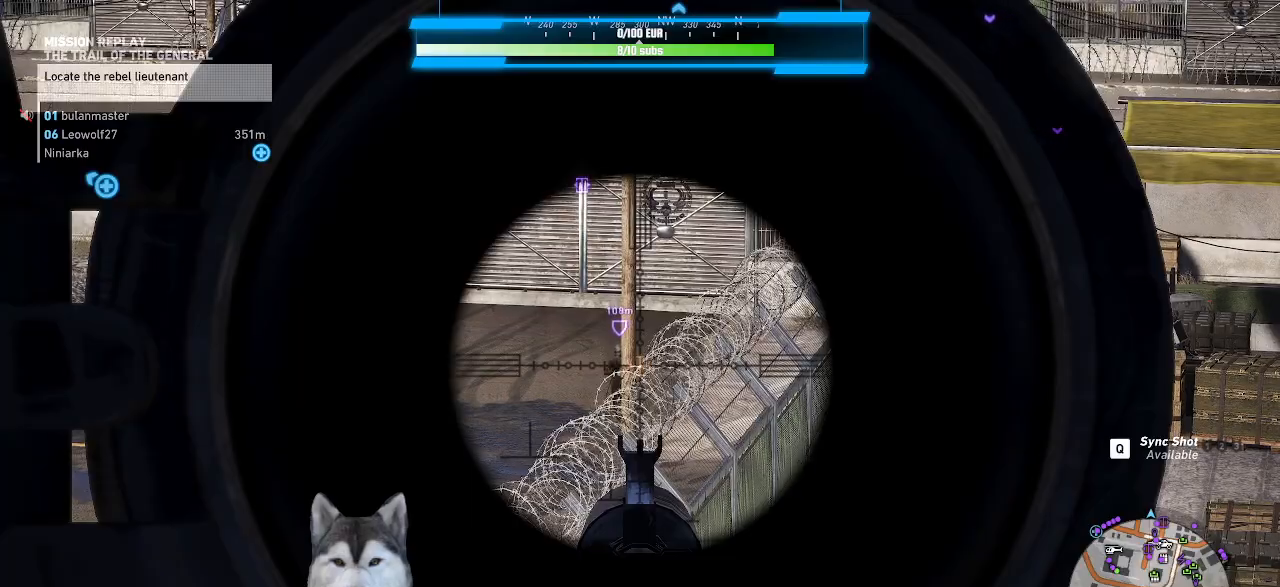
{"keys": [], "mouse": ["right"], "events": []}
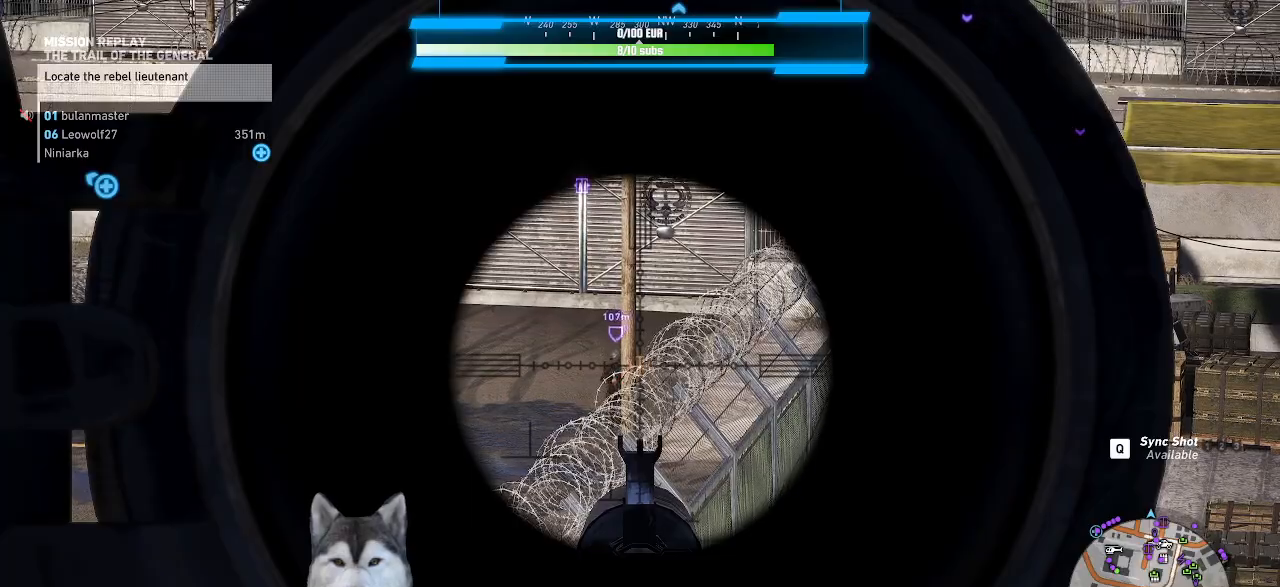
{"keys": [], "mouse": ["right"], "events": [[100, "b", "down"], [167, "b", "up"]]}
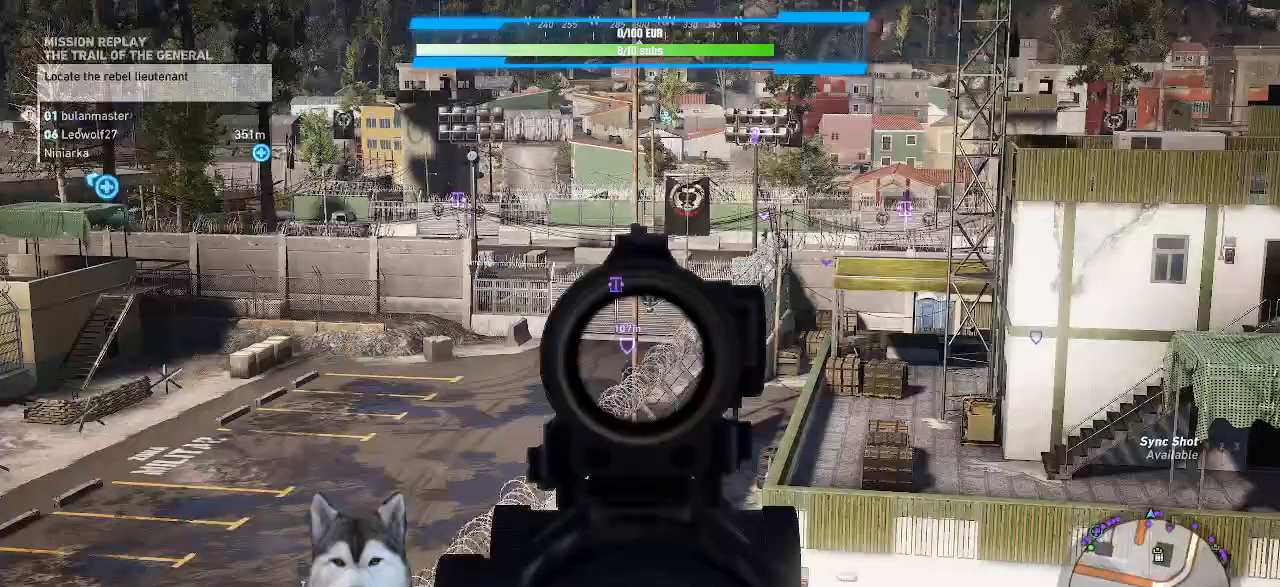
{"keys": [], "mouse": ["right"], "events": []}
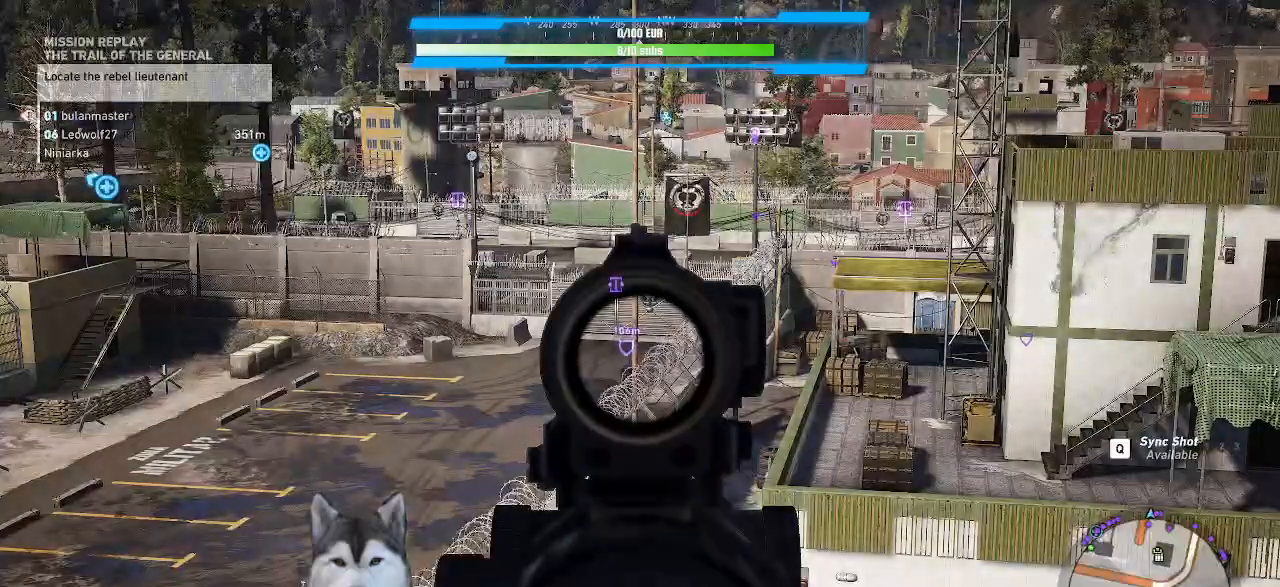
{"keys": [], "mouse": ["right"], "events": []}
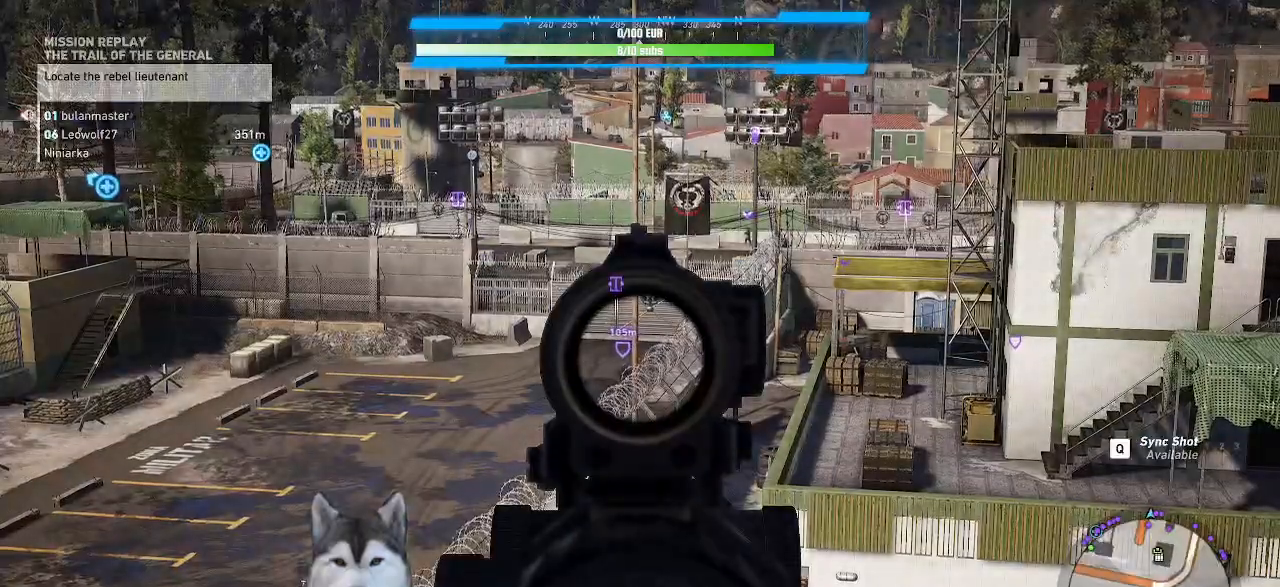
{"keys": [], "mouse": ["right"], "events": []}
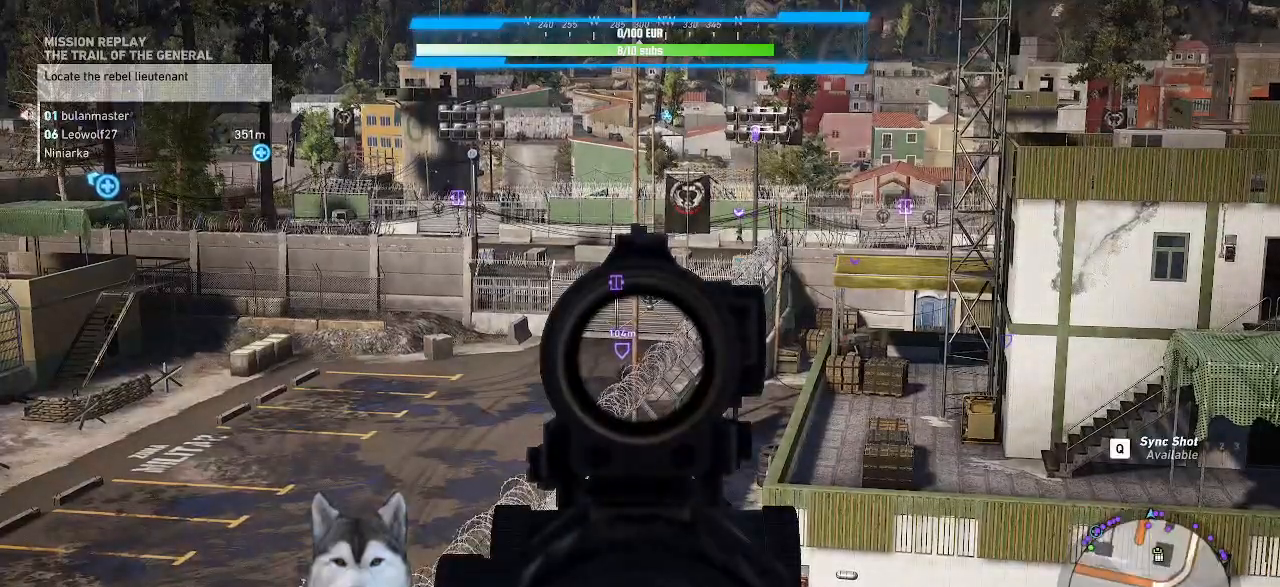
{"keys": [], "mouse": ["right"], "events": []}
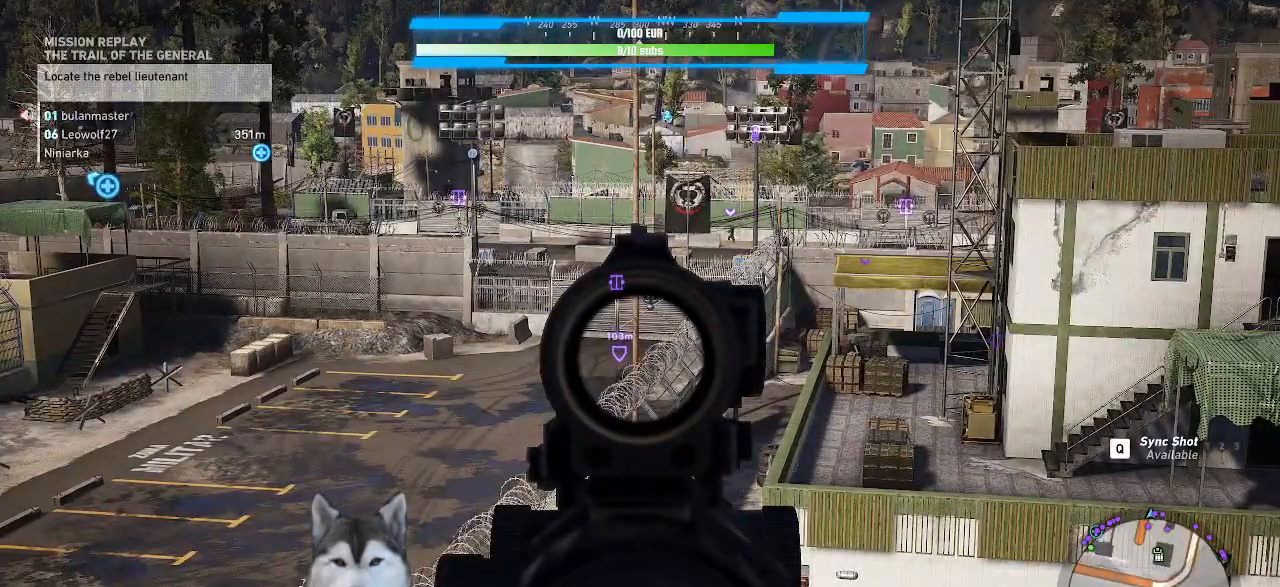
{"keys": [], "mouse": ["right"], "events": []}
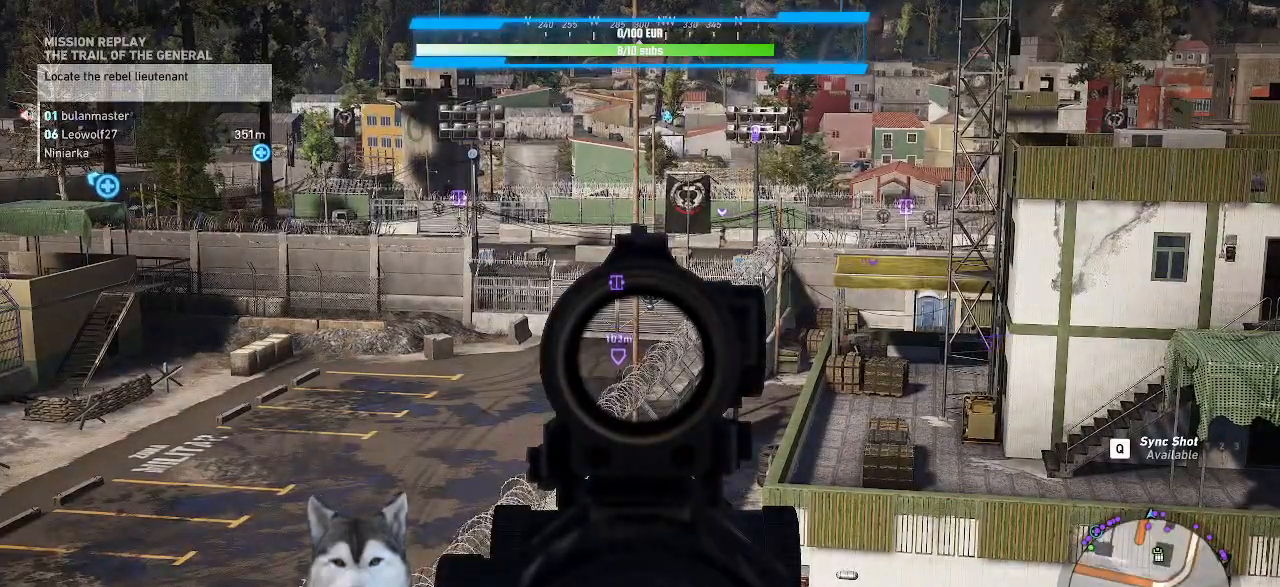
{"keys": [], "mouse": ["right"], "events": []}
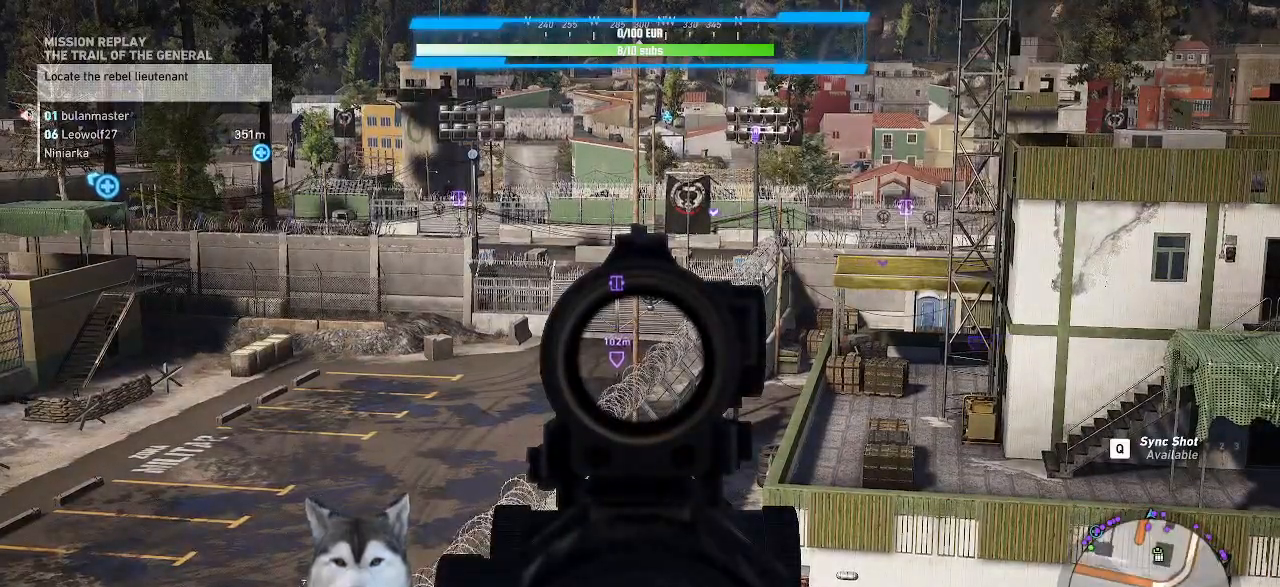
{"keys": [], "mouse": ["right"], "events": []}
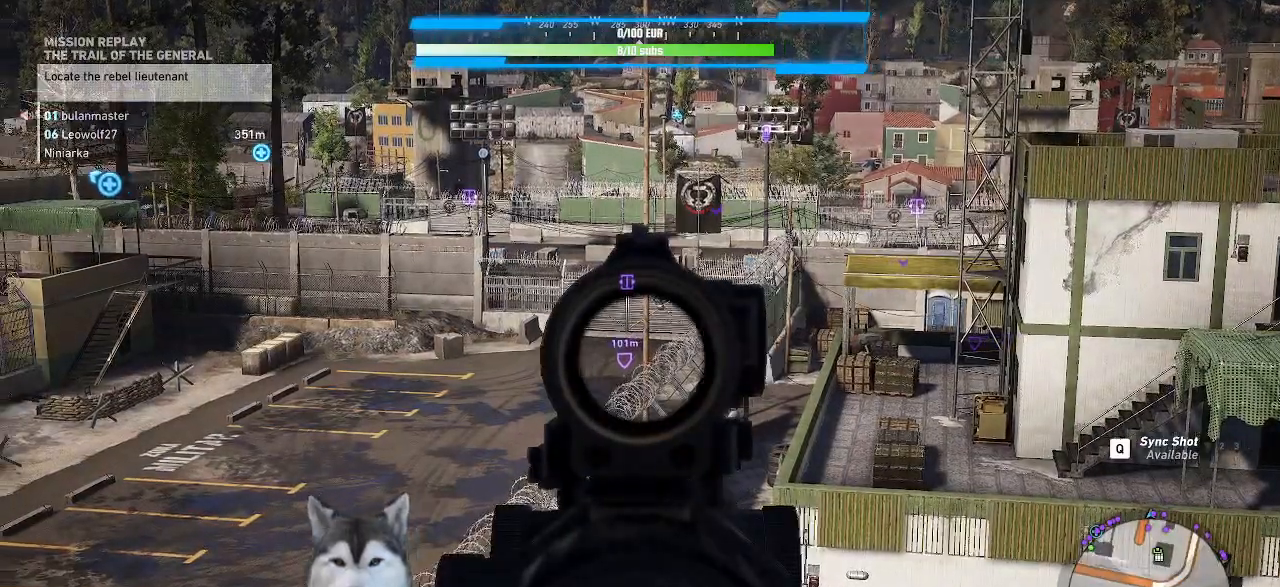
{"keys": [], "mouse": ["right"], "events": []}
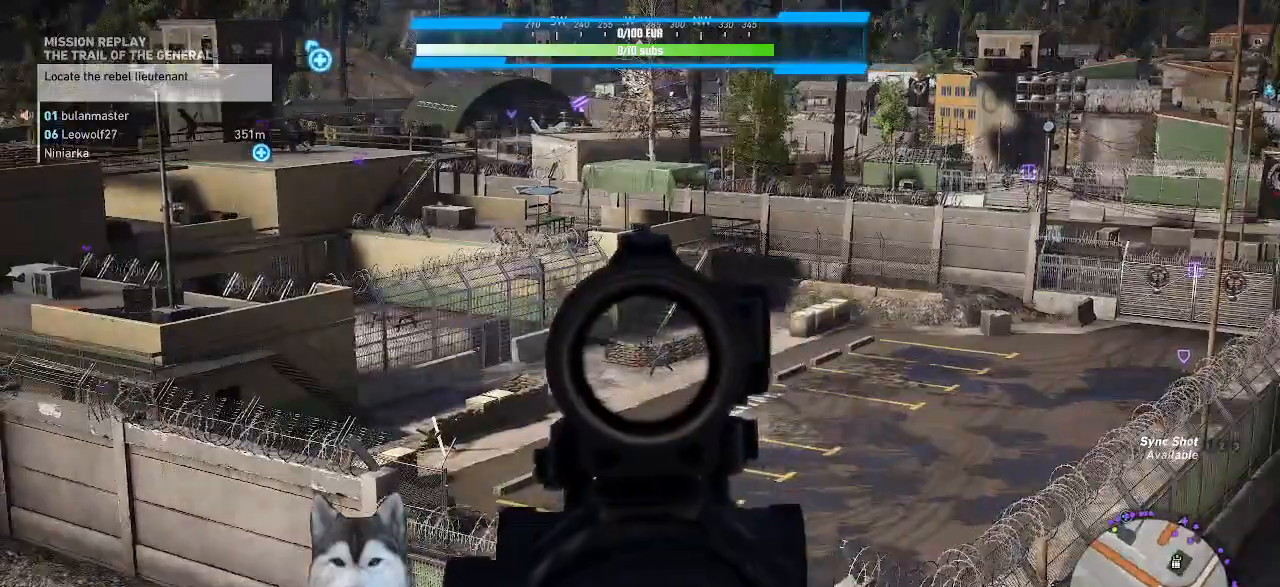
{"keys": [], "mouse": ["right"], "events": []}
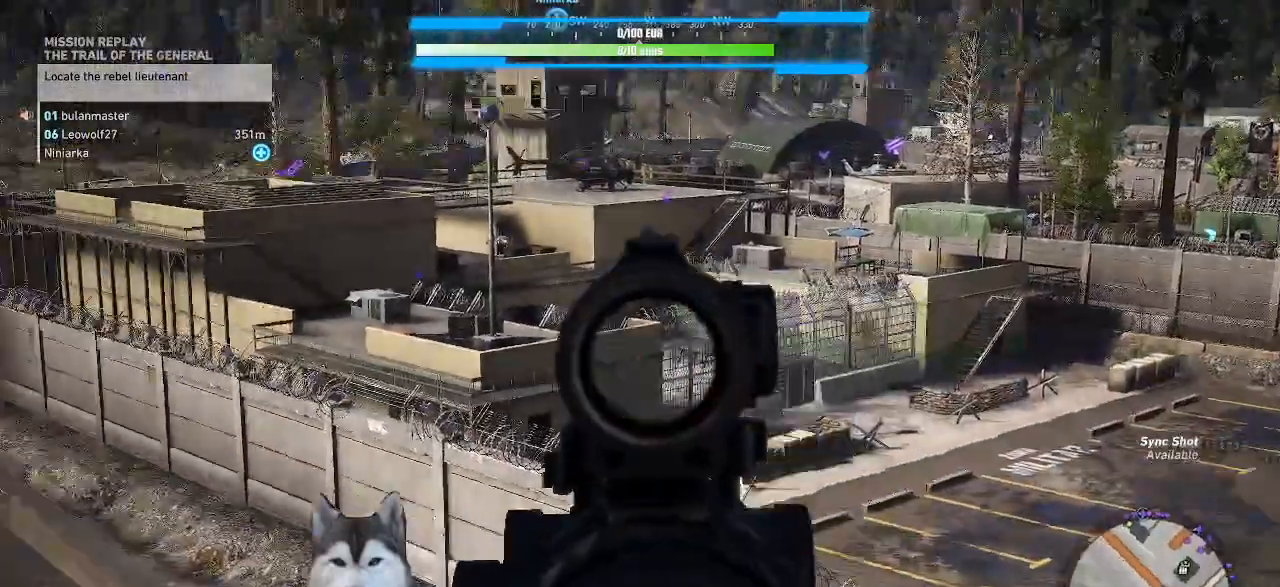
{"keys": [], "mouse": ["right"], "events": []}
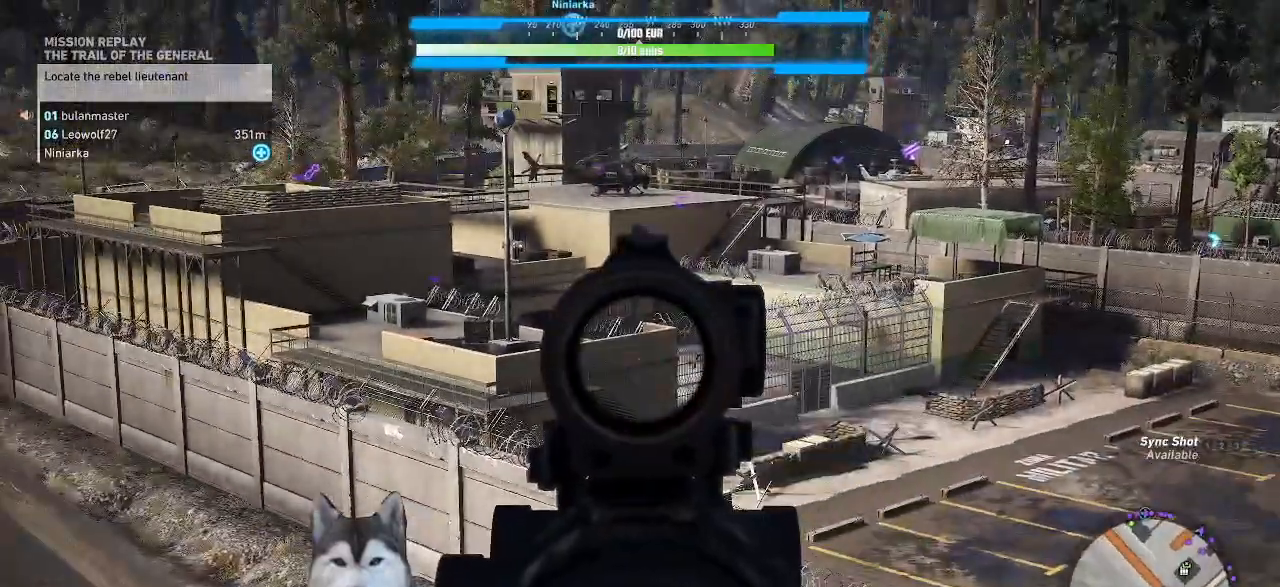
{"keys": [], "mouse": ["right"], "events": []}